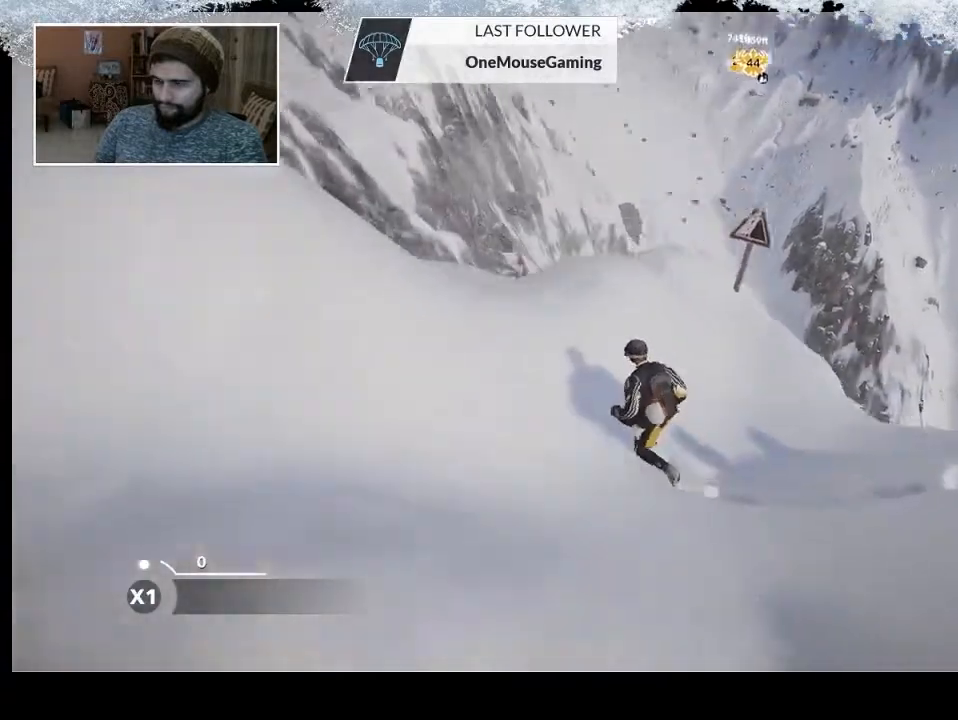
Gameplay with a controller (PlayStation layout); each line is a JSON object with the inputs held at the frame after it. "events" lists button and stick changes between this image and that frame as [ms after this image, input, new state], when the widget could be followed in between.
{"buttons": ["R2"], "left_stick": "up-left", "right_stick": "down-right", "events": []}
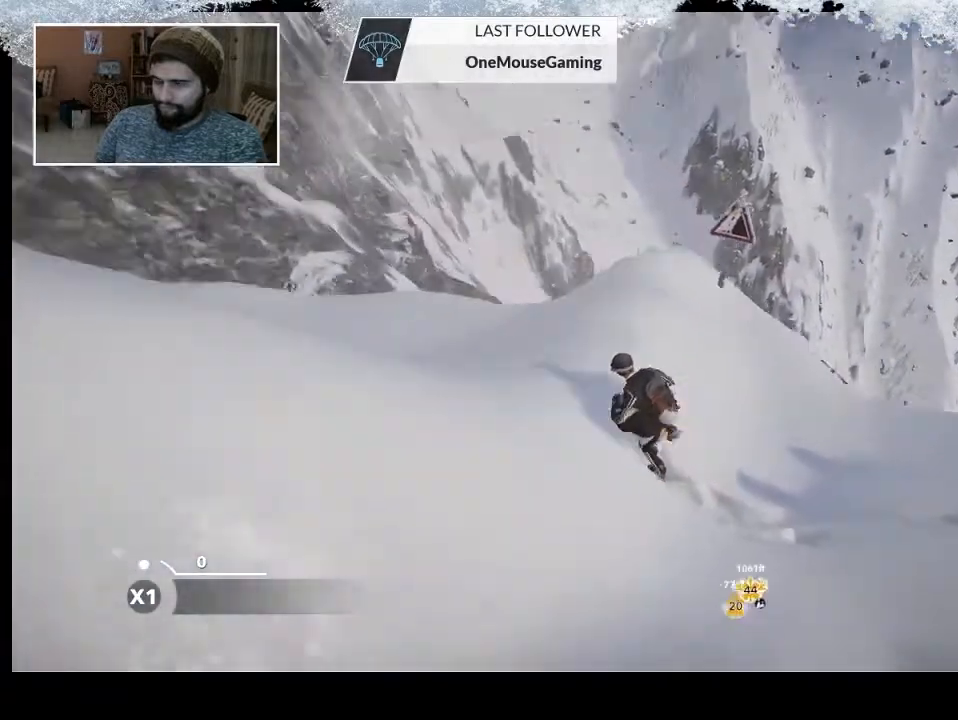
{"buttons": ["R2"], "left_stick": "up-left", "right_stick": "center", "events": [[467, "right_stick", "center"]]}
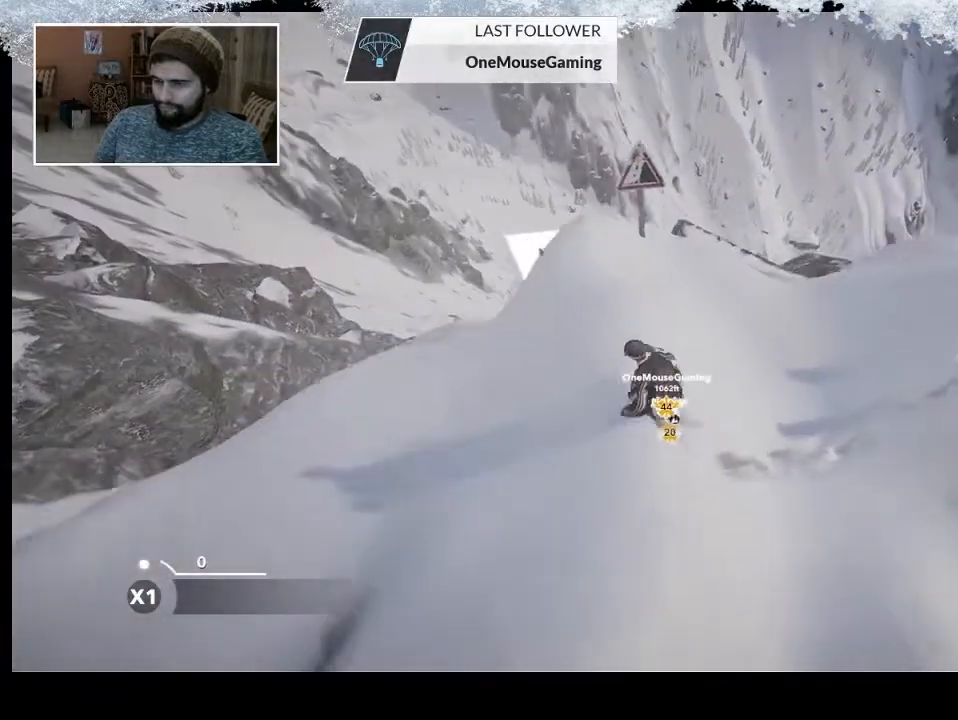
{"buttons": ["R2"], "left_stick": "up-left", "right_stick": "right", "events": [[100, "right_stick", "right"]]}
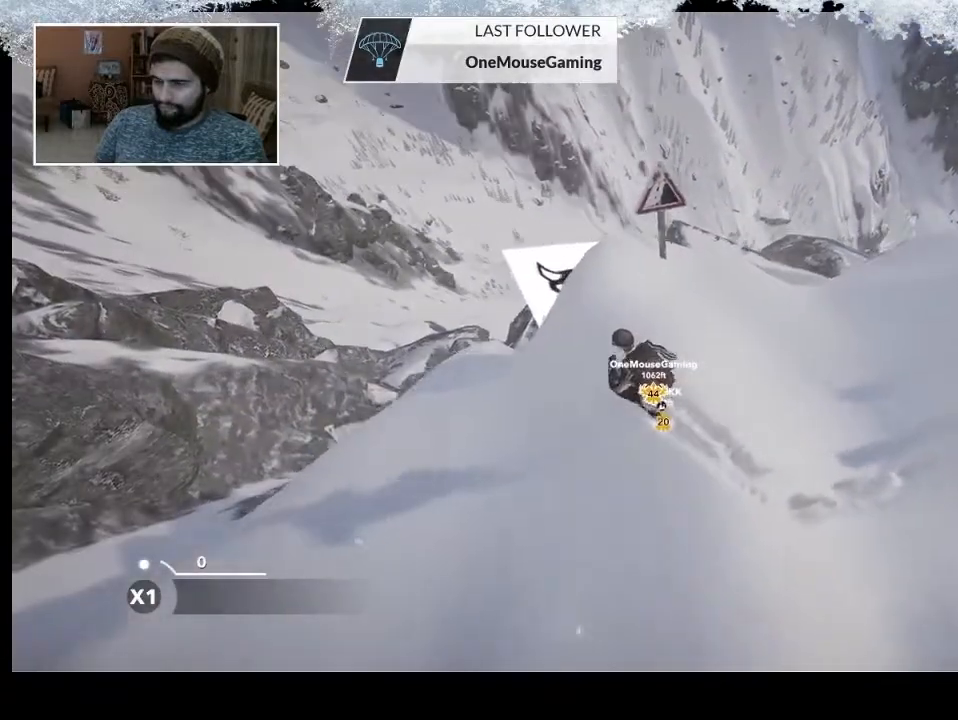
{"buttons": ["R2"], "left_stick": "up-left", "right_stick": "right", "events": []}
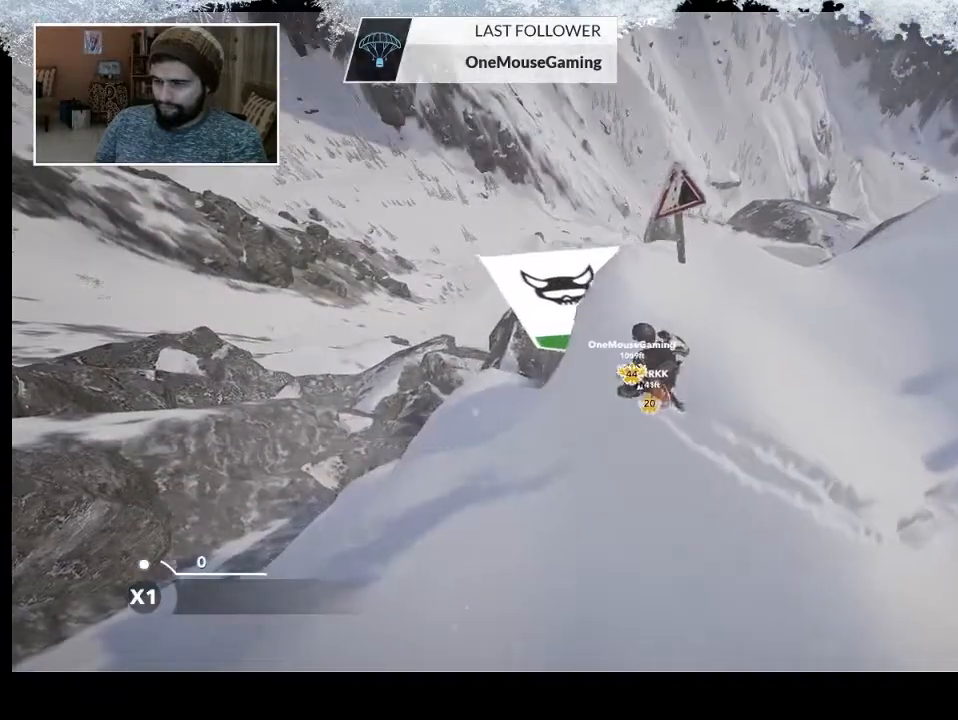
{"buttons": ["R2"], "left_stick": "center", "right_stick": "center", "events": [[467, "right_stick", "center"], [500, "left_stick", "center"]]}
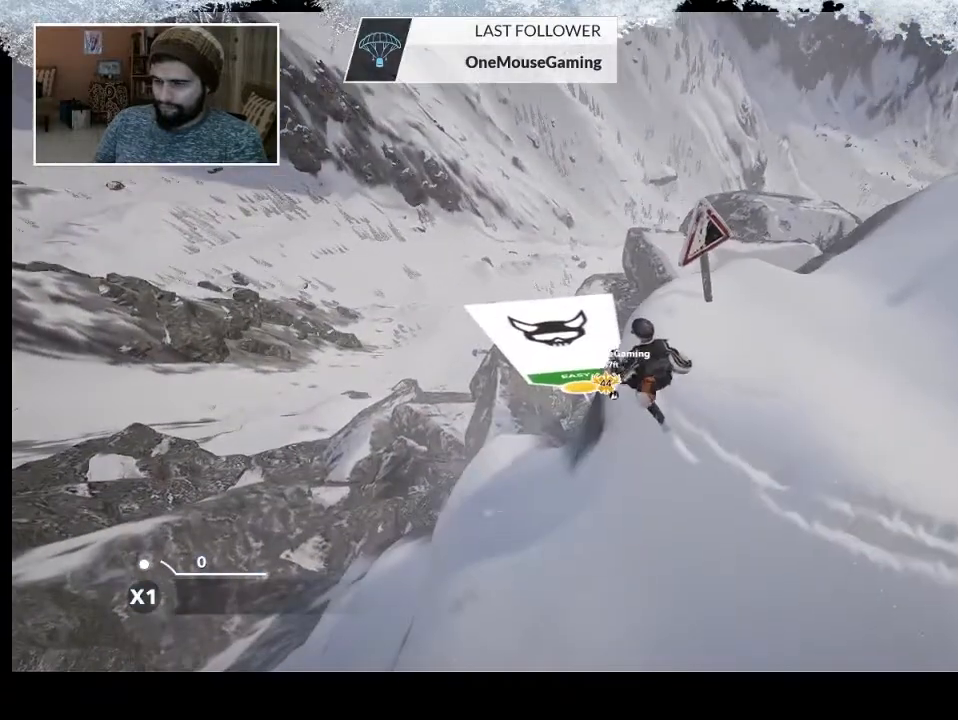
{"buttons": [], "left_stick": "down", "right_stick": "down", "events": [[233, "R2", "up"], [467, "right_stick", "down"], [500, "left_stick", "down"]]}
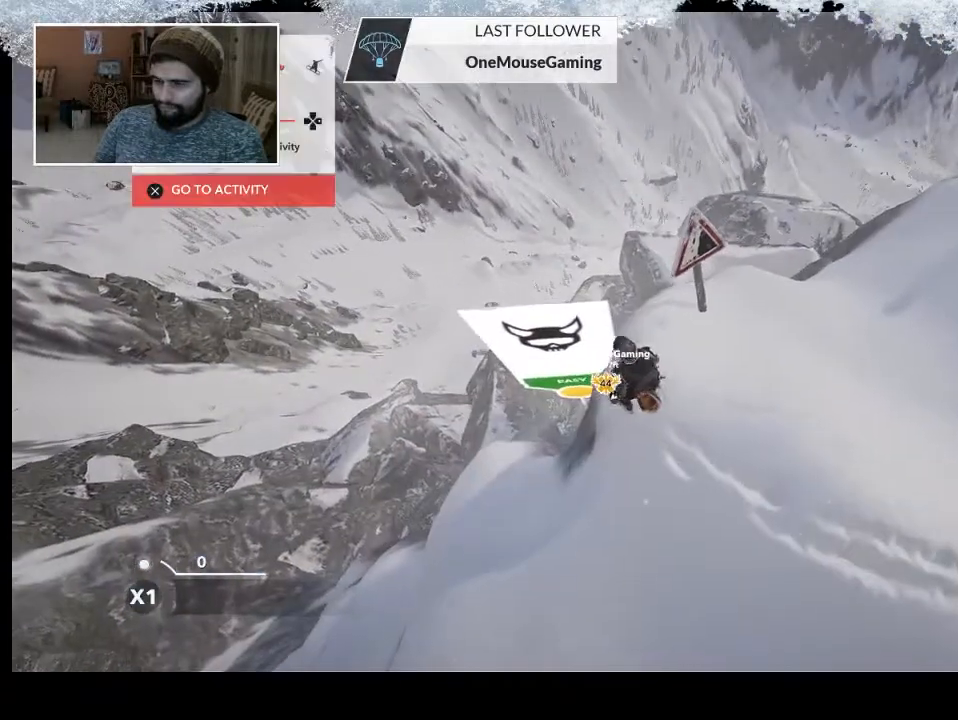
{"buttons": ["R2"], "left_stick": "down", "right_stick": "up-right", "events": [[133, "R2", "down"], [167, "right_stick", "right"], [300, "right_stick", "up-right"]]}
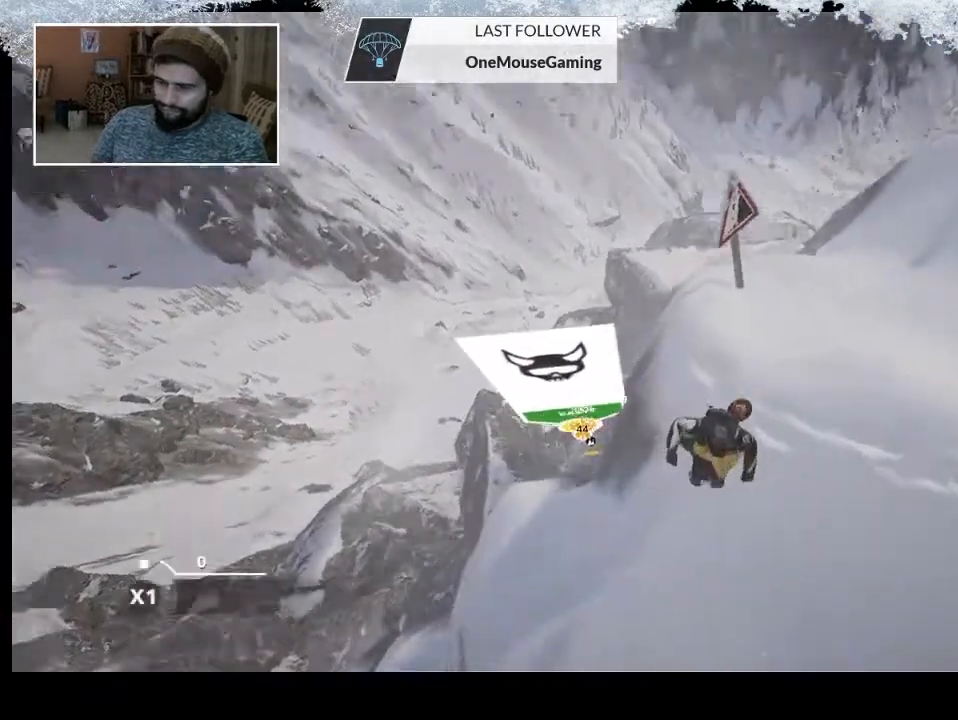
{"buttons": ["R2"], "left_stick": "down", "right_stick": "left", "events": [[333, "right_stick", "center"], [400, "right_stick", "left"]]}
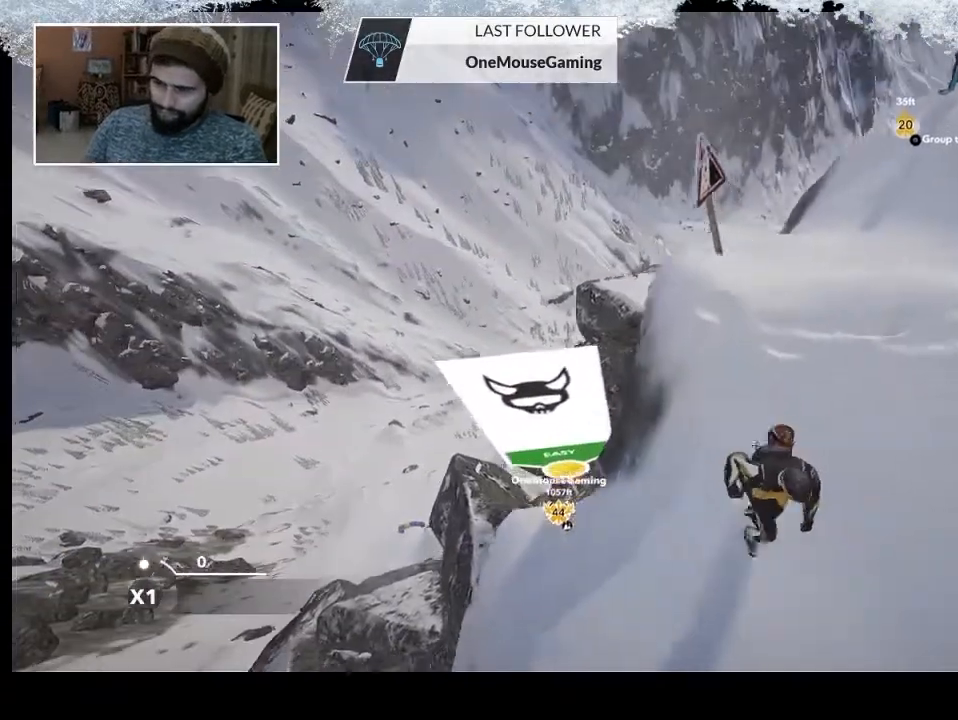
{"buttons": ["R2"], "left_stick": "down-left", "right_stick": "center", "events": [[267, "left_stick", "down-left"], [500, "right_stick", "center"]]}
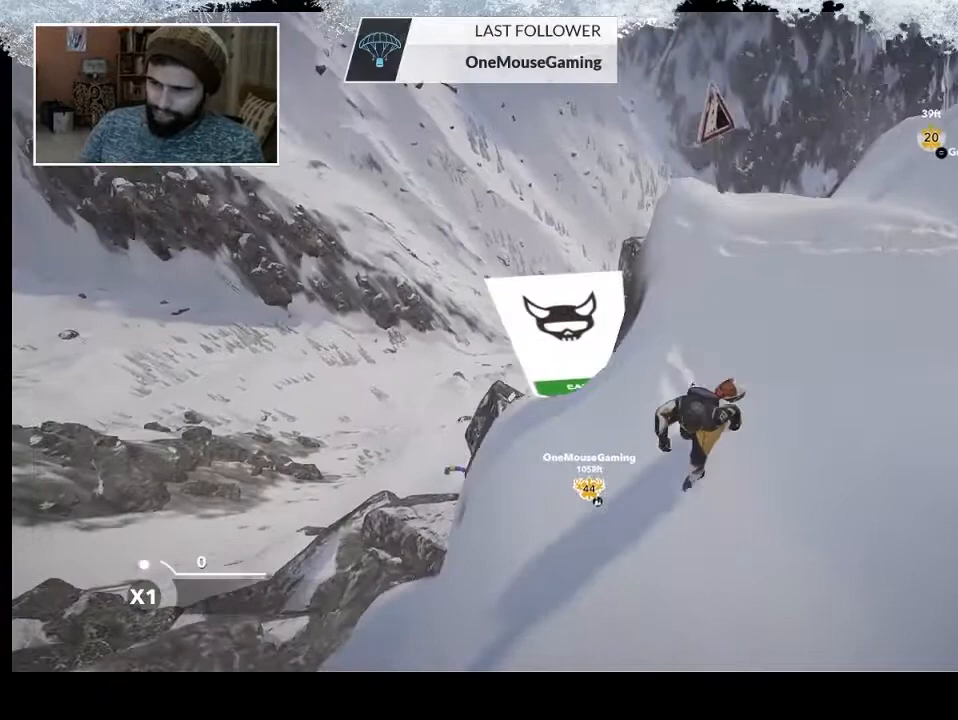
{"buttons": ["R2"], "left_stick": "down", "right_stick": "center", "events": [[467, "left_stick", "down"]]}
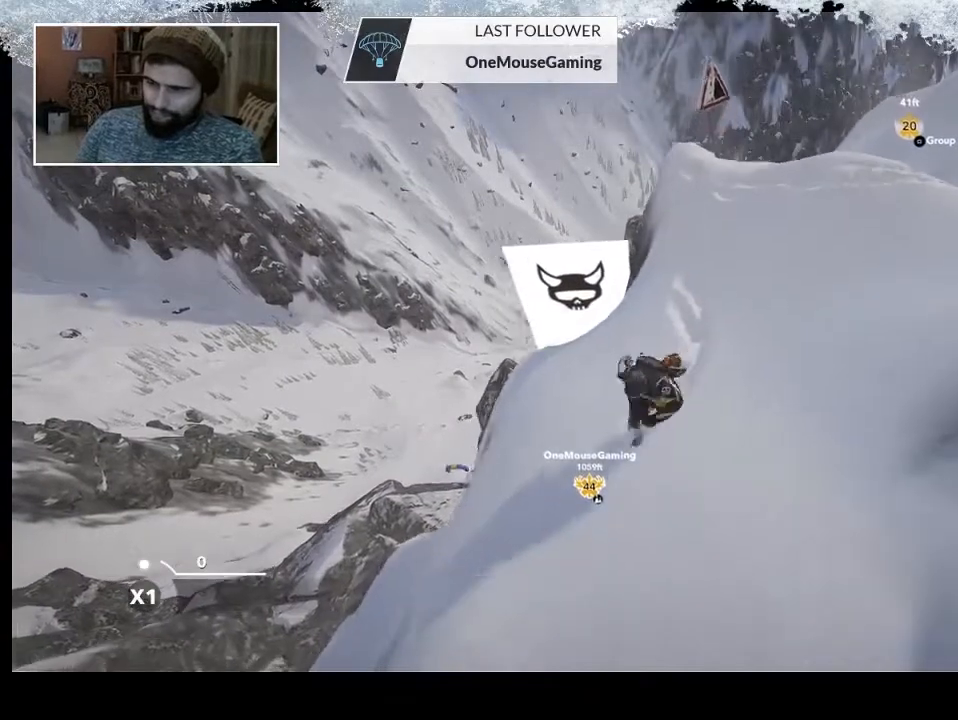
{"buttons": ["R2"], "left_stick": "up", "right_stick": "up-left", "events": [[33, "left_stick", "down-right"], [33, "right_stick", "left"], [200, "left_stick", "up-right"], [333, "left_stick", "up"], [500, "right_stick", "up-left"]]}
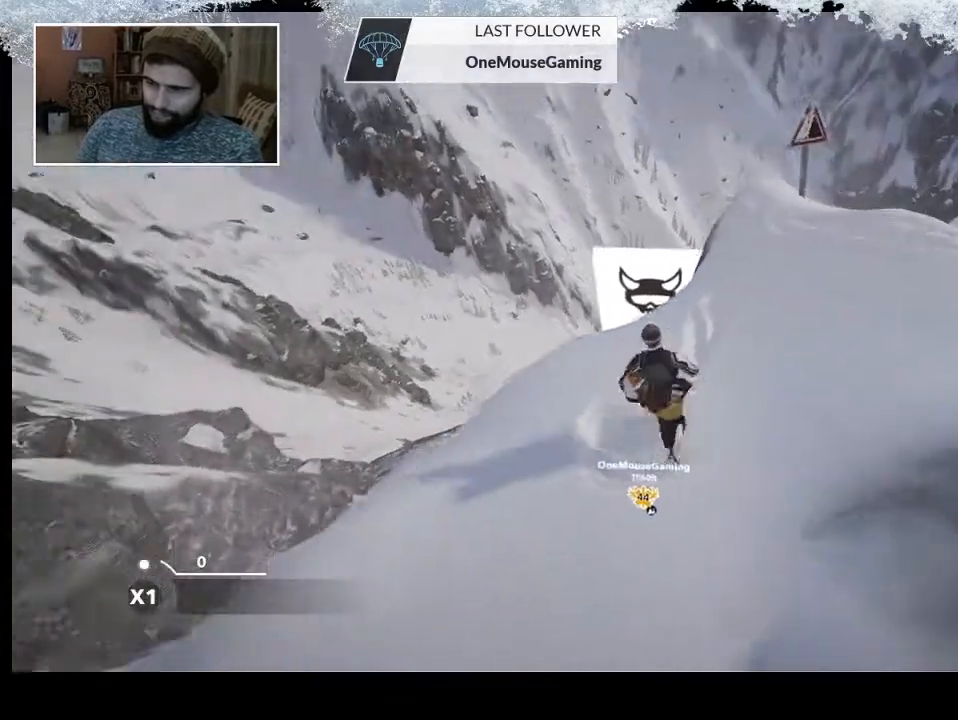
{"buttons": ["R2"], "left_stick": "center", "right_stick": "center", "events": [[67, "left_stick", "center"], [100, "right_stick", "center"]]}
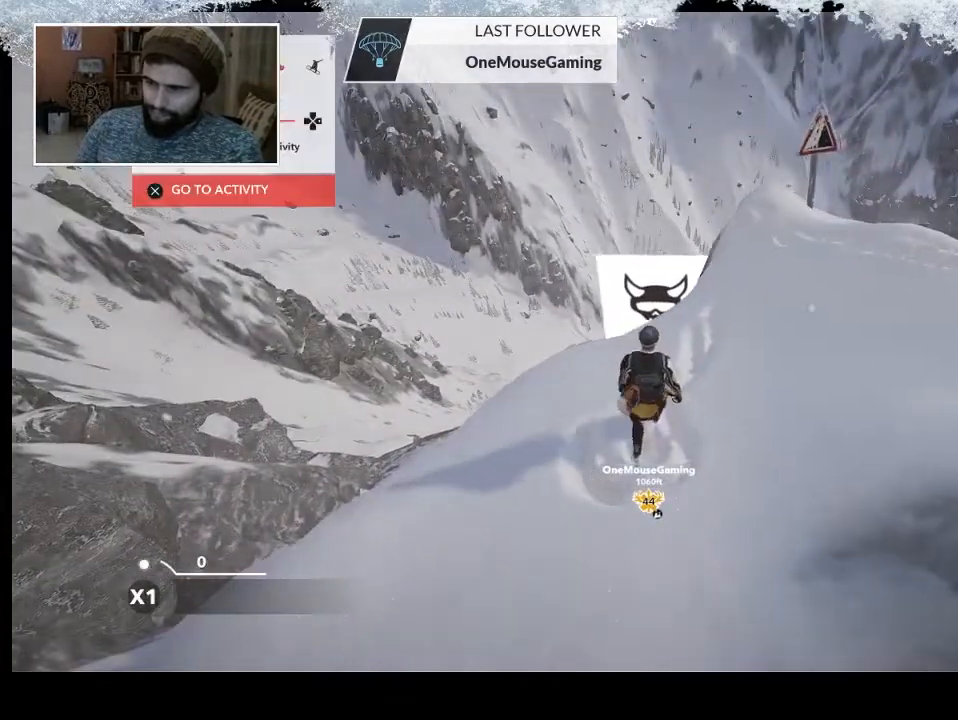
{"buttons": ["R2"], "left_stick": "center", "right_stick": "center", "events": [[267, "left_stick", "up-left"], [433, "left_stick", "center"]]}
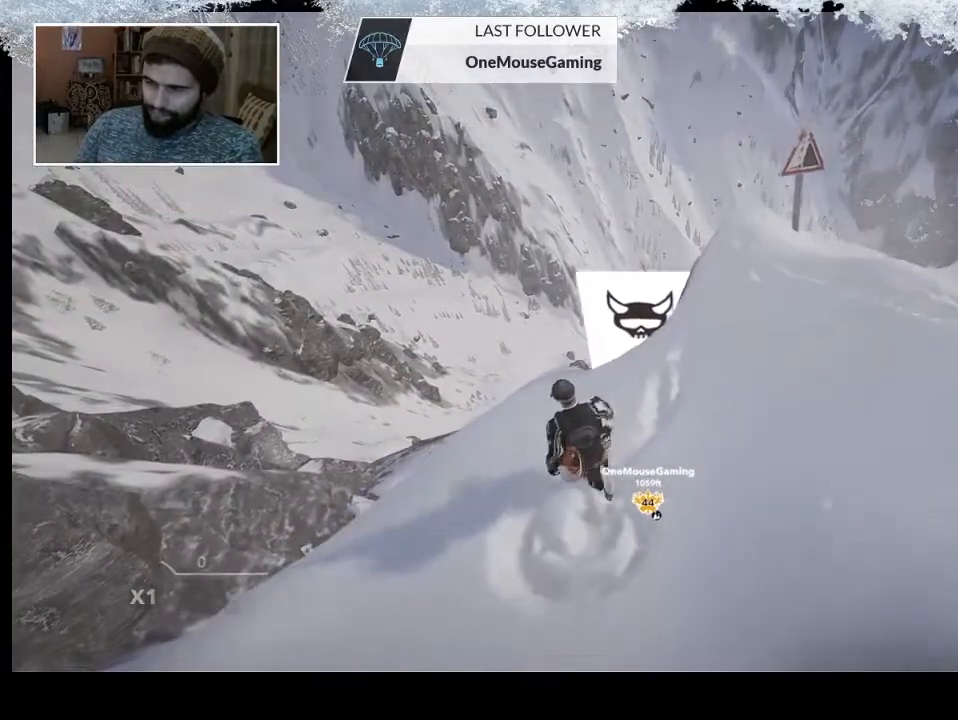
{"buttons": [], "left_stick": "center", "right_stick": "center", "events": [[433, "R2", "up"]]}
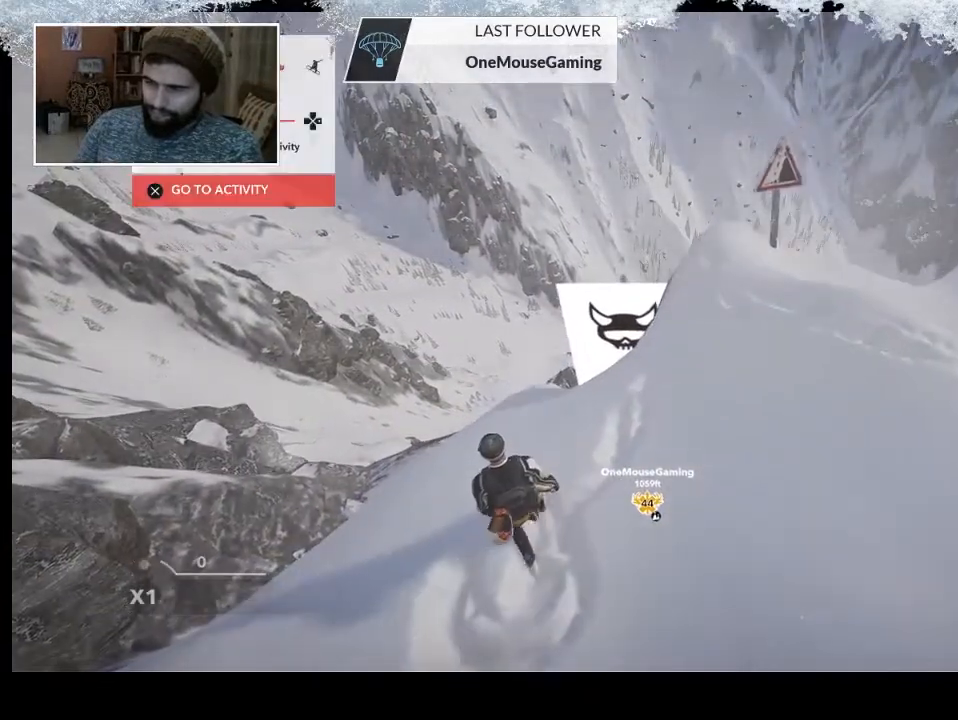
{"buttons": ["R1"], "left_stick": "center", "right_stick": "center", "events": [[100, "R1", "down"]]}
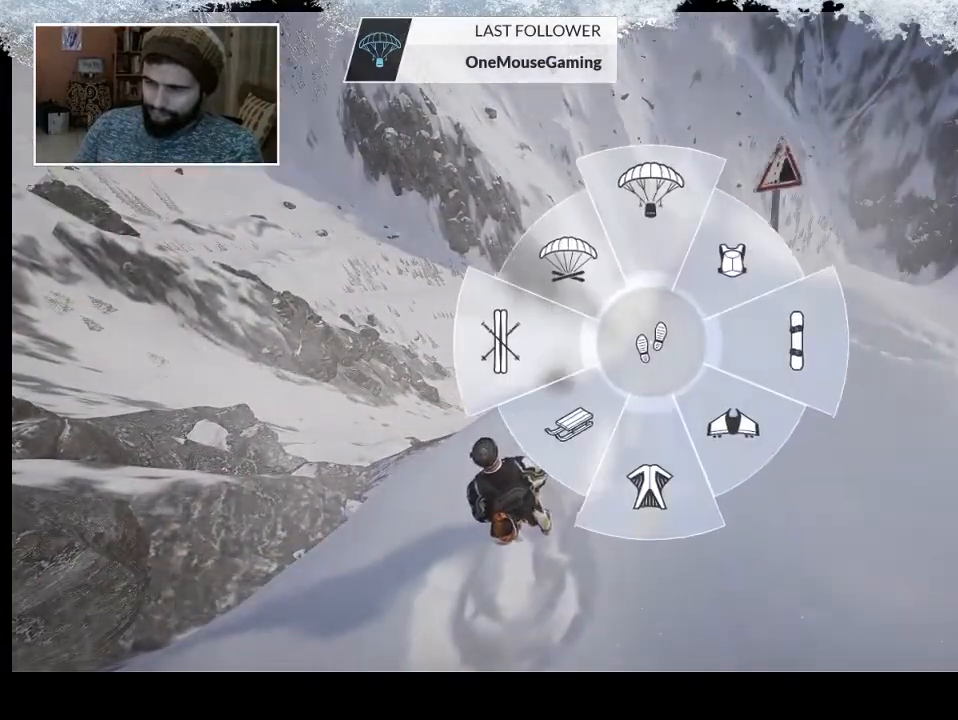
{"buttons": [], "left_stick": "center", "right_stick": "center", "events": [[33, "left_stick", "down"], [200, "R1", "up"], [233, "left_stick", "center"]]}
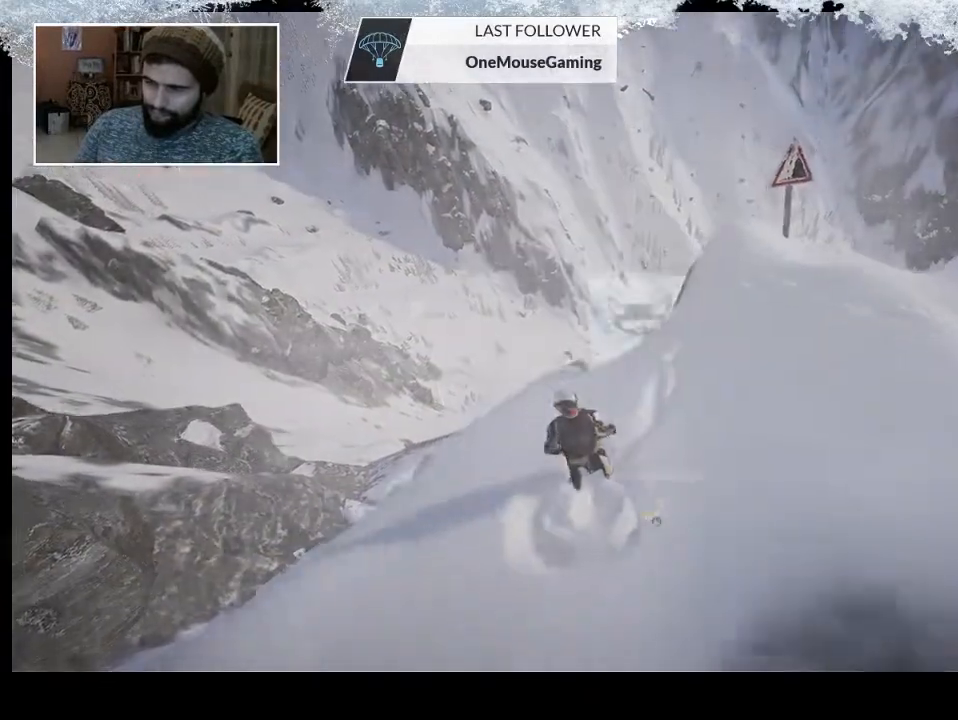
{"buttons": [], "left_stick": "up", "right_stick": "center", "events": [[100, "right_stick", "down-right"], [400, "right_stick", "center"], [500, "left_stick", "up"]]}
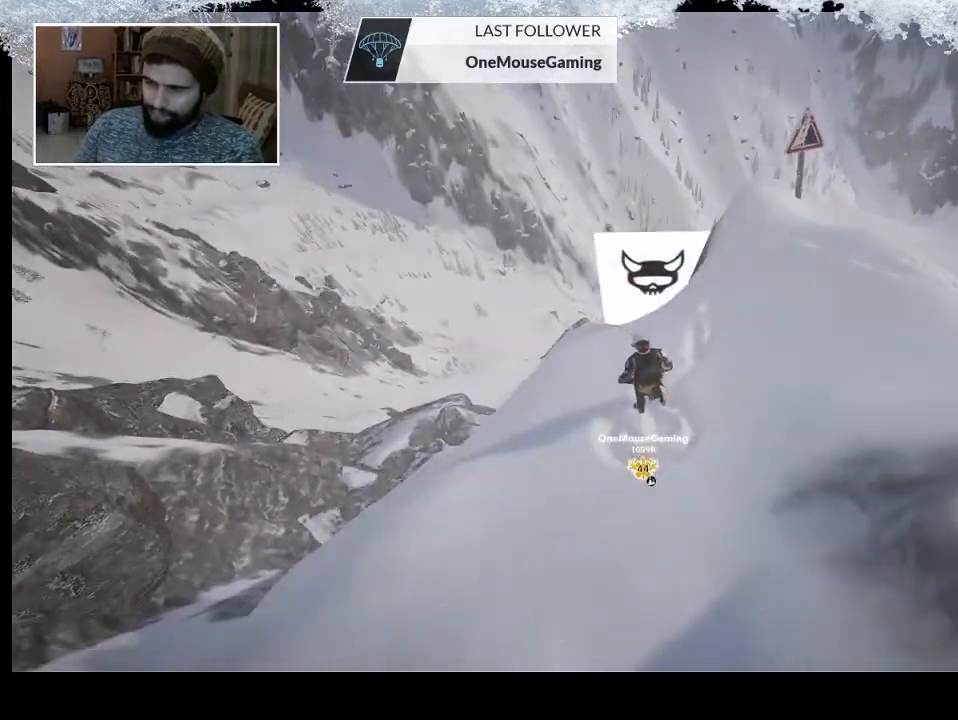
{"buttons": [], "left_stick": "center", "right_stick": "center", "events": [[267, "left_stick", "center"]]}
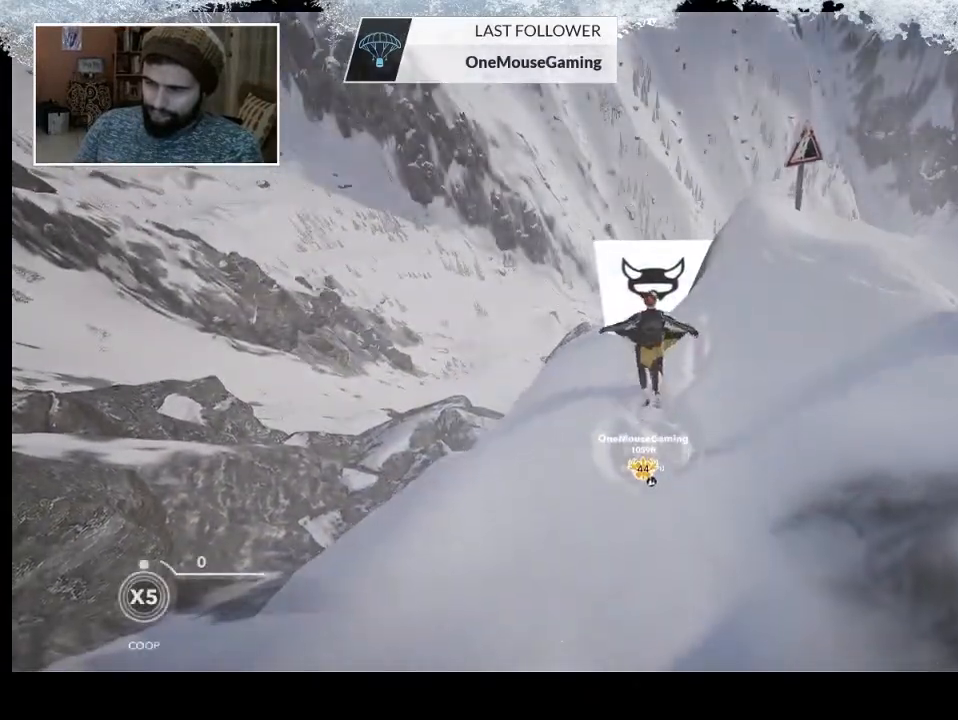
{"buttons": [], "left_stick": "center", "right_stick": "center", "events": []}
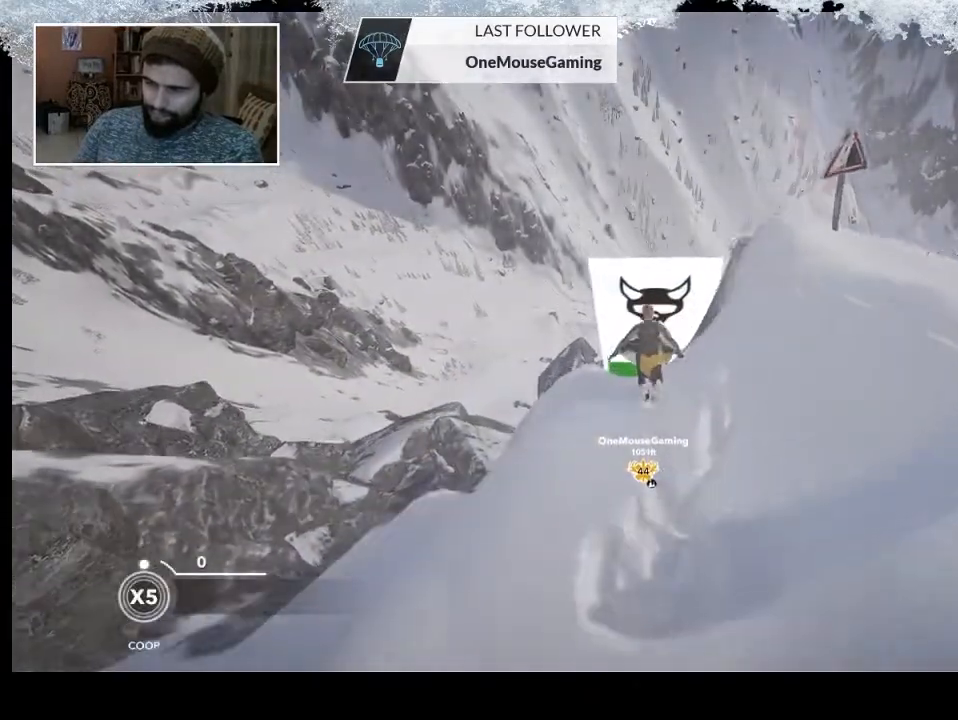
{"buttons": [], "left_stick": "center", "right_stick": "center", "events": []}
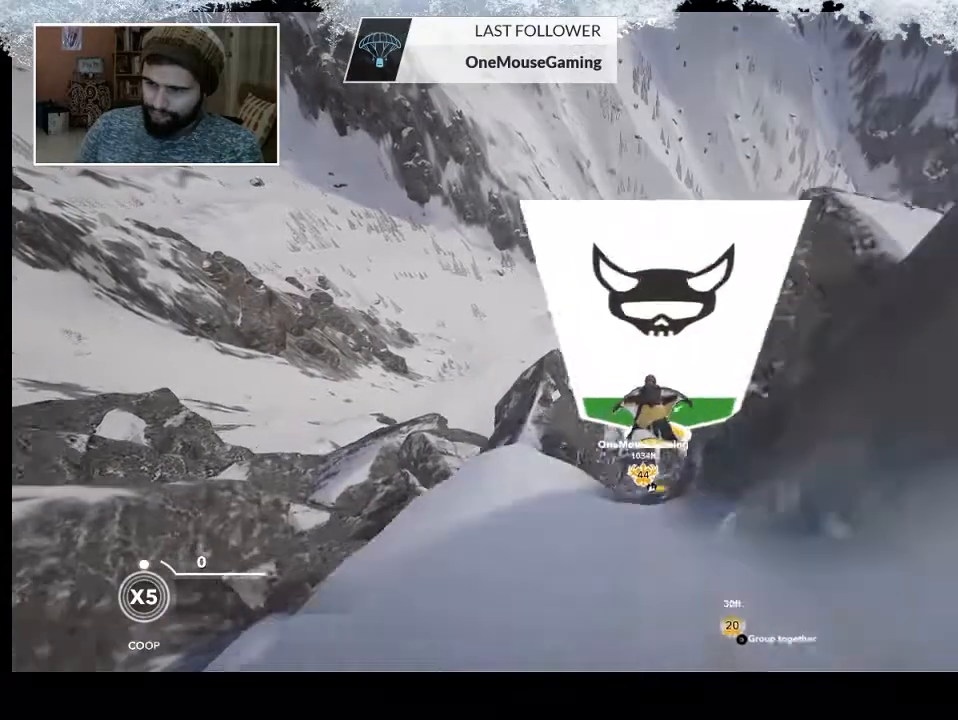
{"buttons": [], "left_stick": "up", "right_stick": "center", "events": [[33, "left_stick", "up"]]}
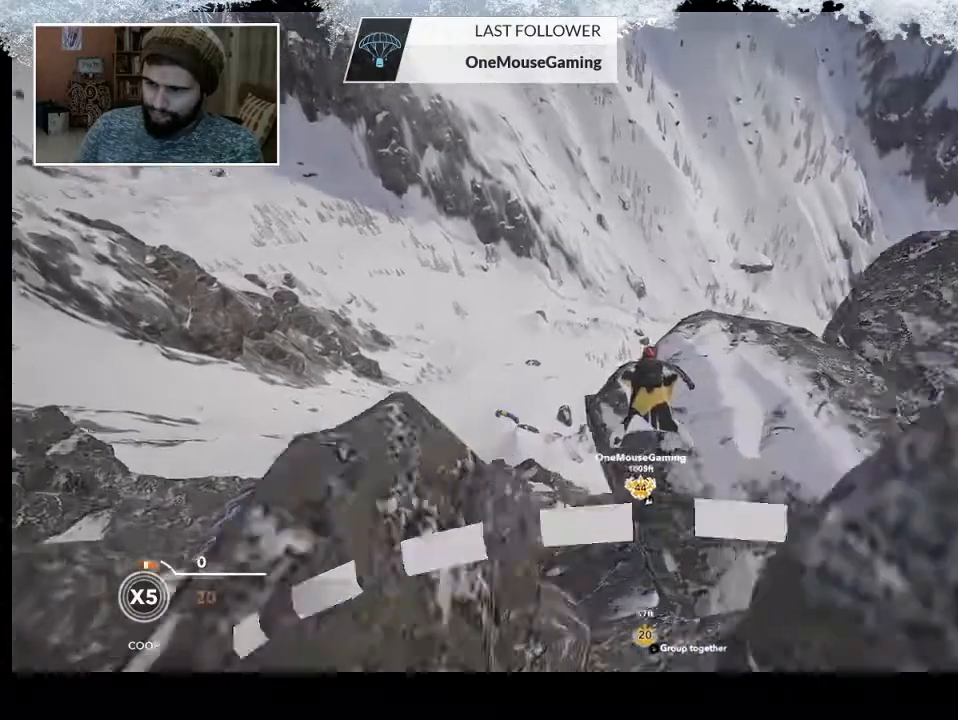
{"buttons": [], "left_stick": "up-left", "right_stick": "center", "events": [[133, "left_stick", "up-left"], [167, "right_stick", "left"], [400, "right_stick", "center"]]}
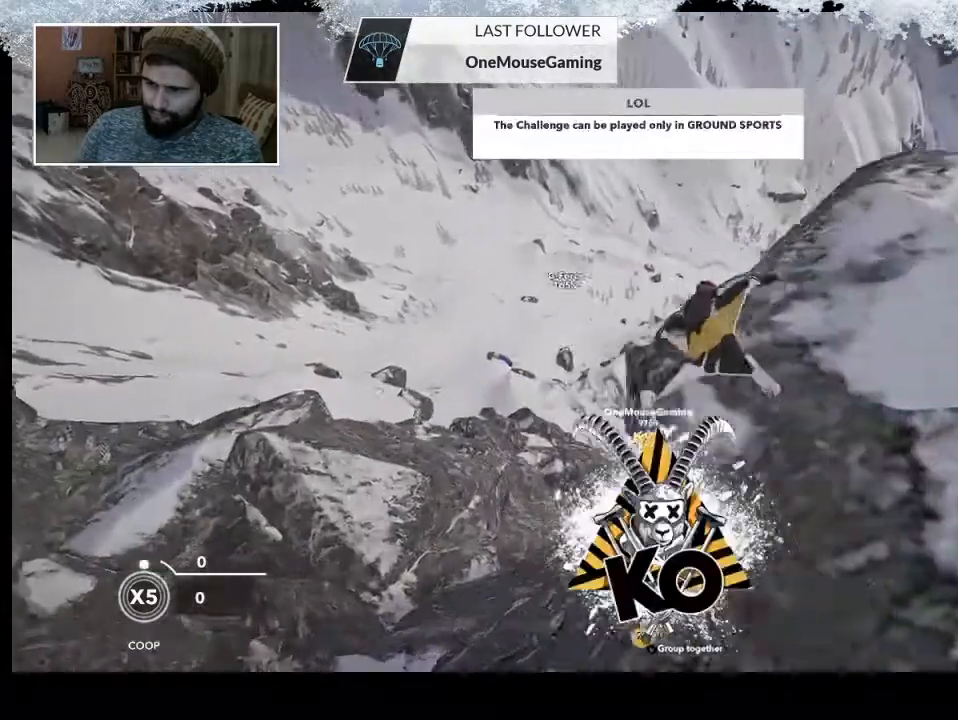
{"buttons": ["TRIANGLE"], "left_stick": "center", "right_stick": "center", "events": [[67, "left_stick", "center"], [200, "TRIANGLE", "down"]]}
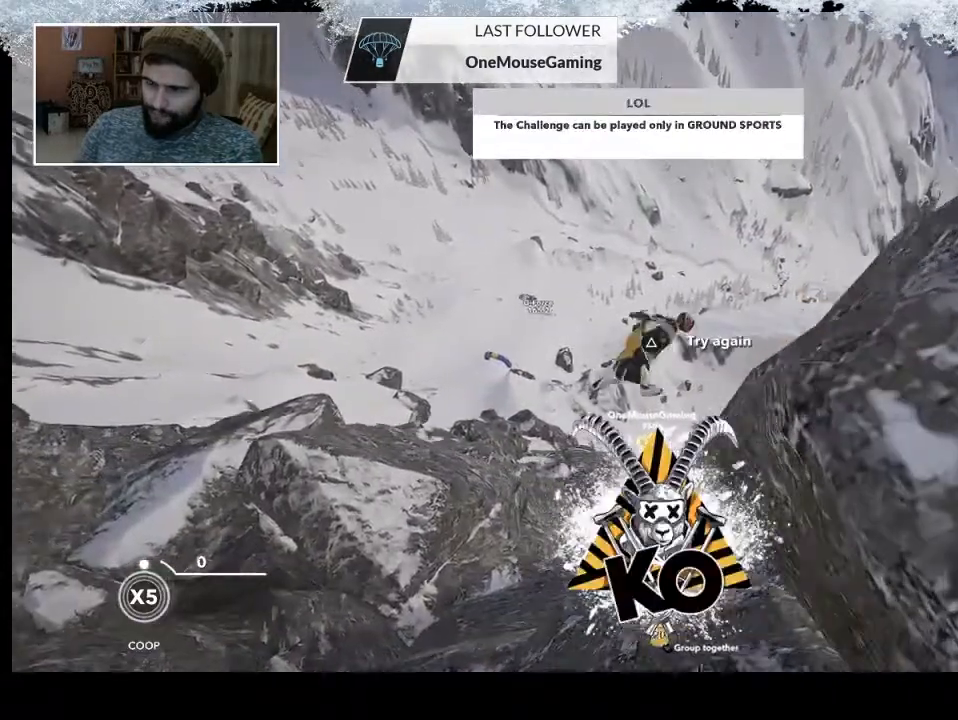
{"buttons": ["TRIANGLE"], "left_stick": "center", "right_stick": "center", "events": []}
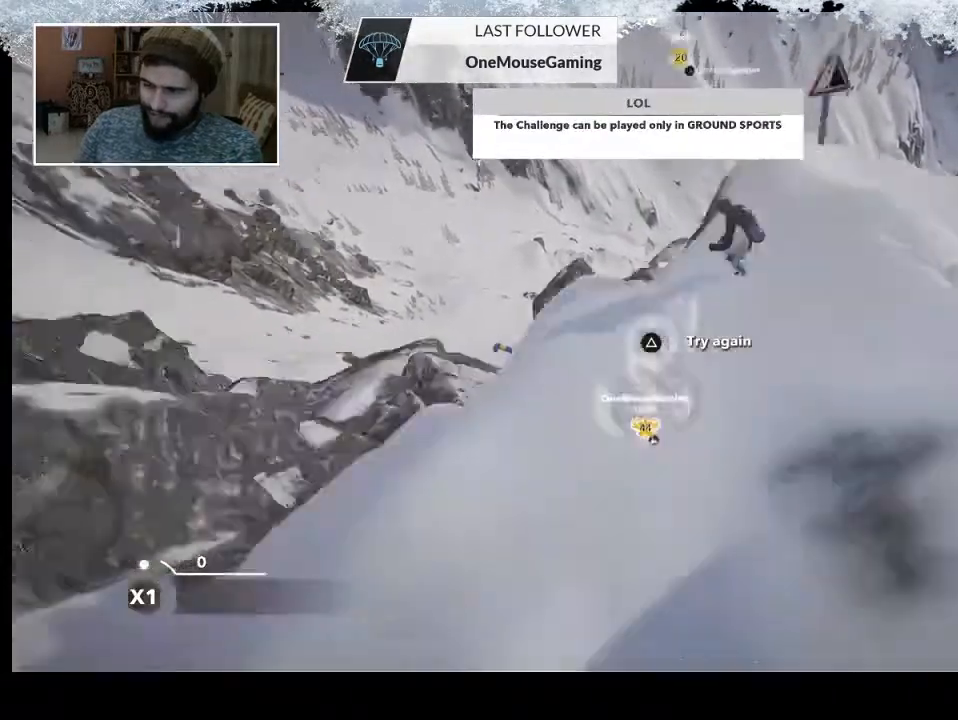
{"buttons": [], "left_stick": "center", "right_stick": "center", "events": [[300, "TRIANGLE", "up"]]}
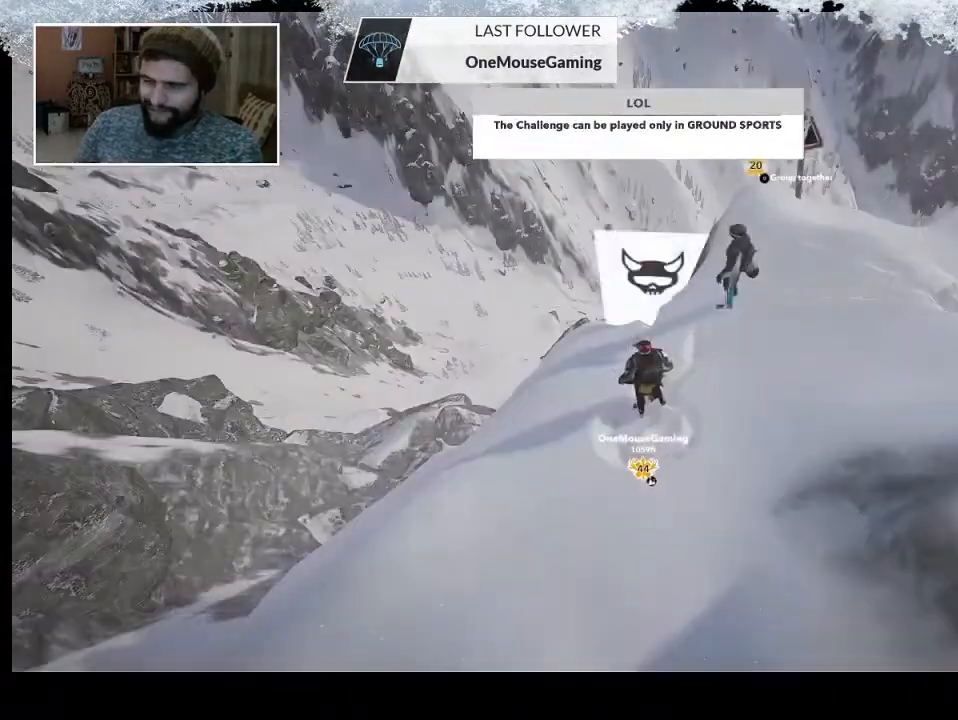
{"buttons": [], "left_stick": "center", "right_stick": "center", "events": [[233, "right_stick", "left"], [433, "right_stick", "center"]]}
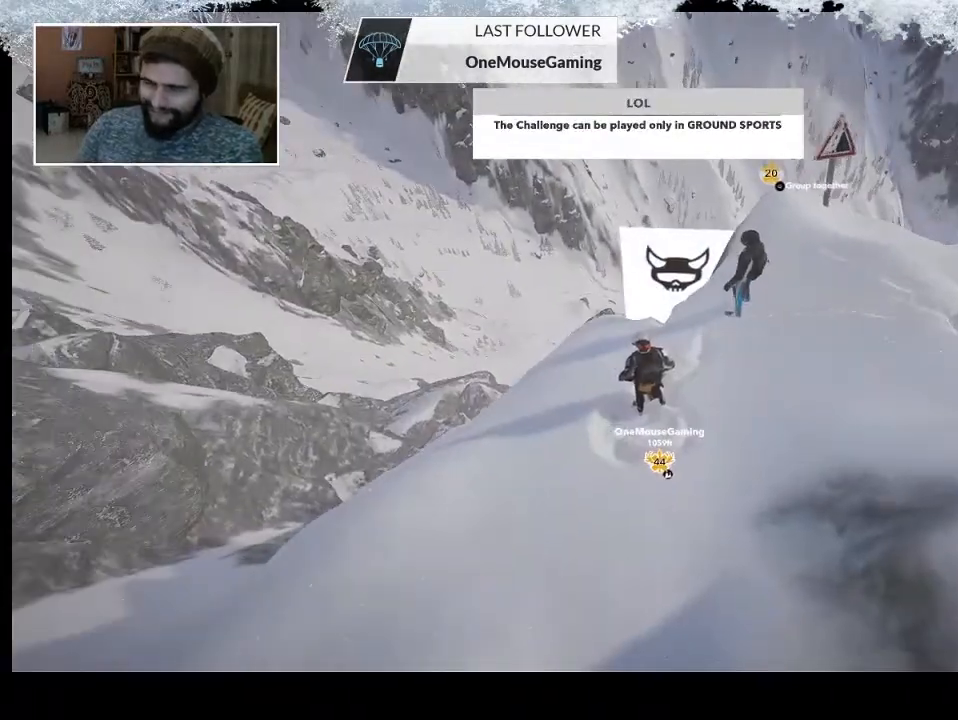
{"buttons": [], "left_stick": "center", "right_stick": "center", "events": [[33, "left_stick", "up-left"], [100, "left_stick", "up"], [300, "left_stick", "center"]]}
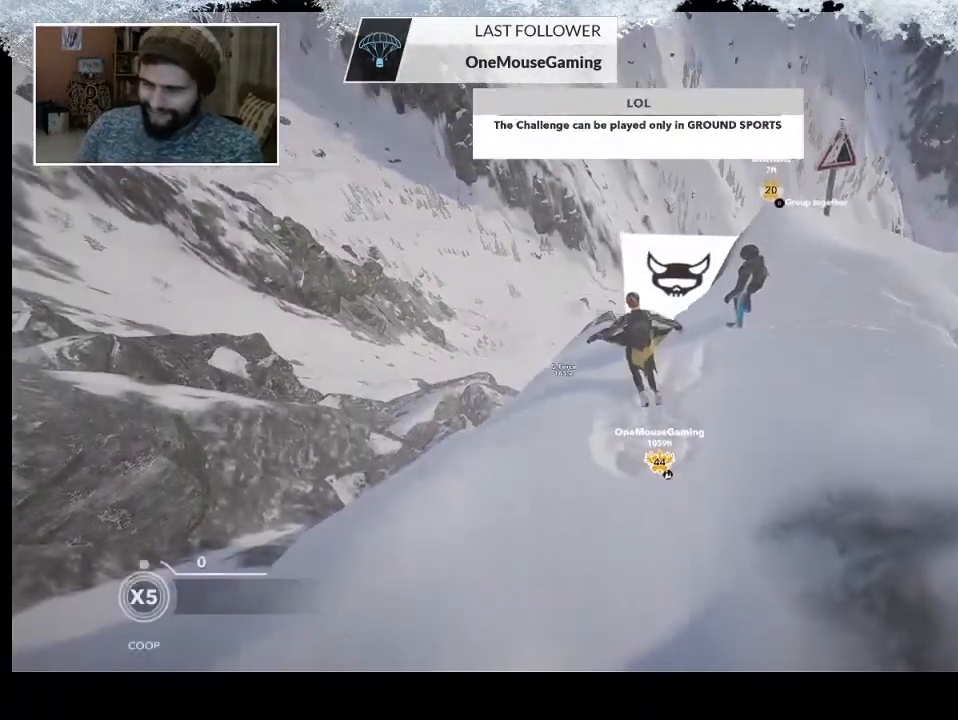
{"buttons": [], "left_stick": "down-right", "right_stick": "down-right", "events": [[333, "left_stick", "down-right"], [433, "right_stick", "down-right"]]}